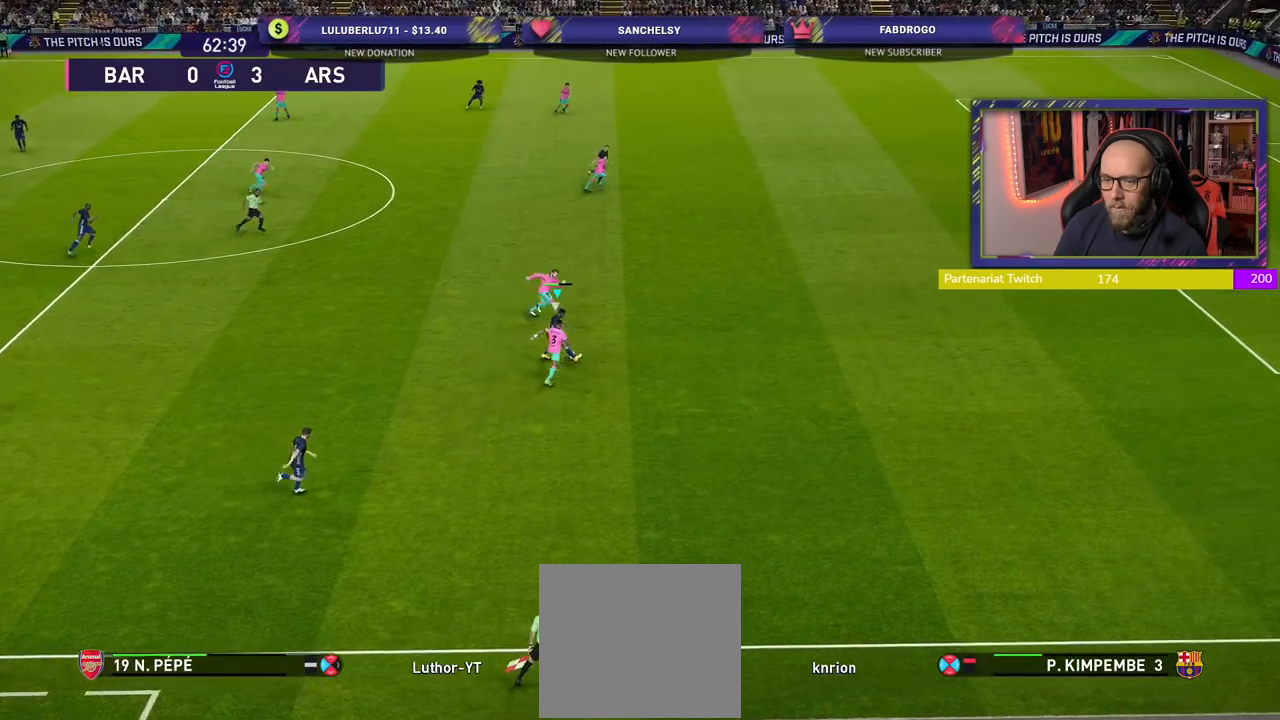
Gameplay with a controller (PlayStation layout); each line is a JSON object with the inputs held at the frame after it. "events" lists button and stick changes between this image and that frame as [ms after this image, input, new state], when the widget could be followed in between.
{"buttons": [], "left_stick": "up-left", "right_stick": "center", "events": []}
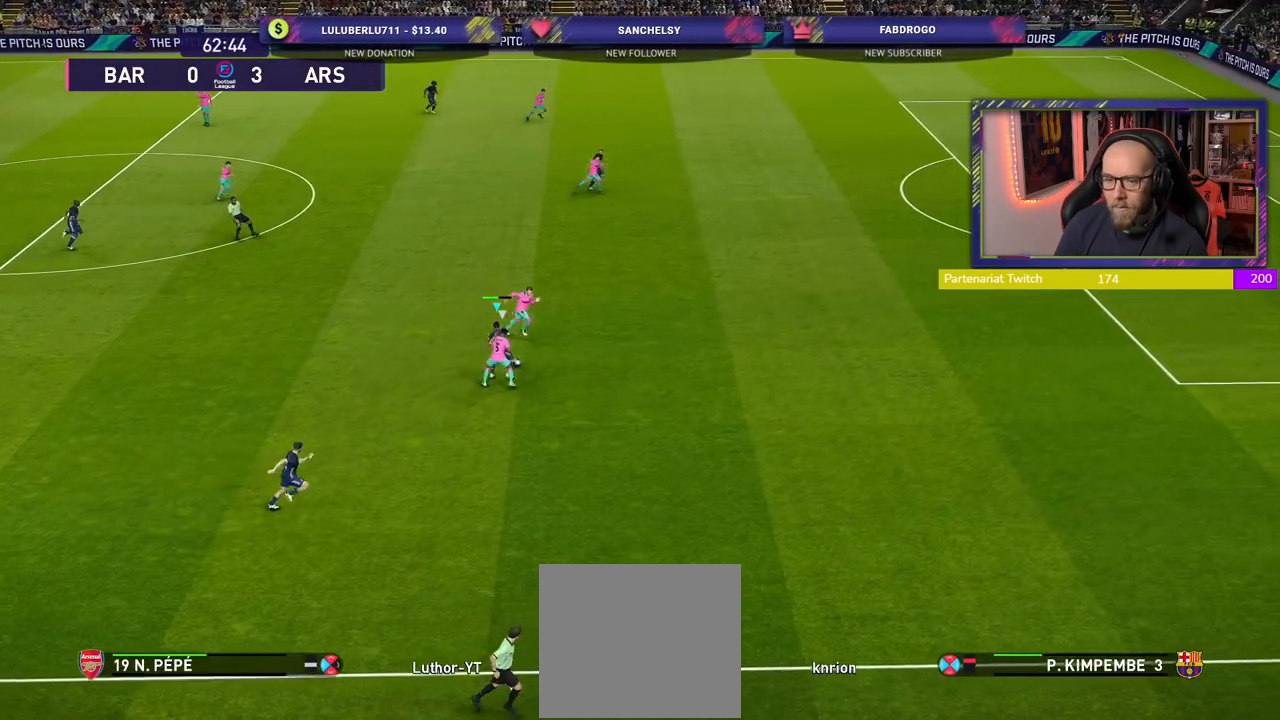
{"buttons": ["R2"], "left_stick": "up-left", "right_stick": "center", "events": [[500, "R2", "down"]]}
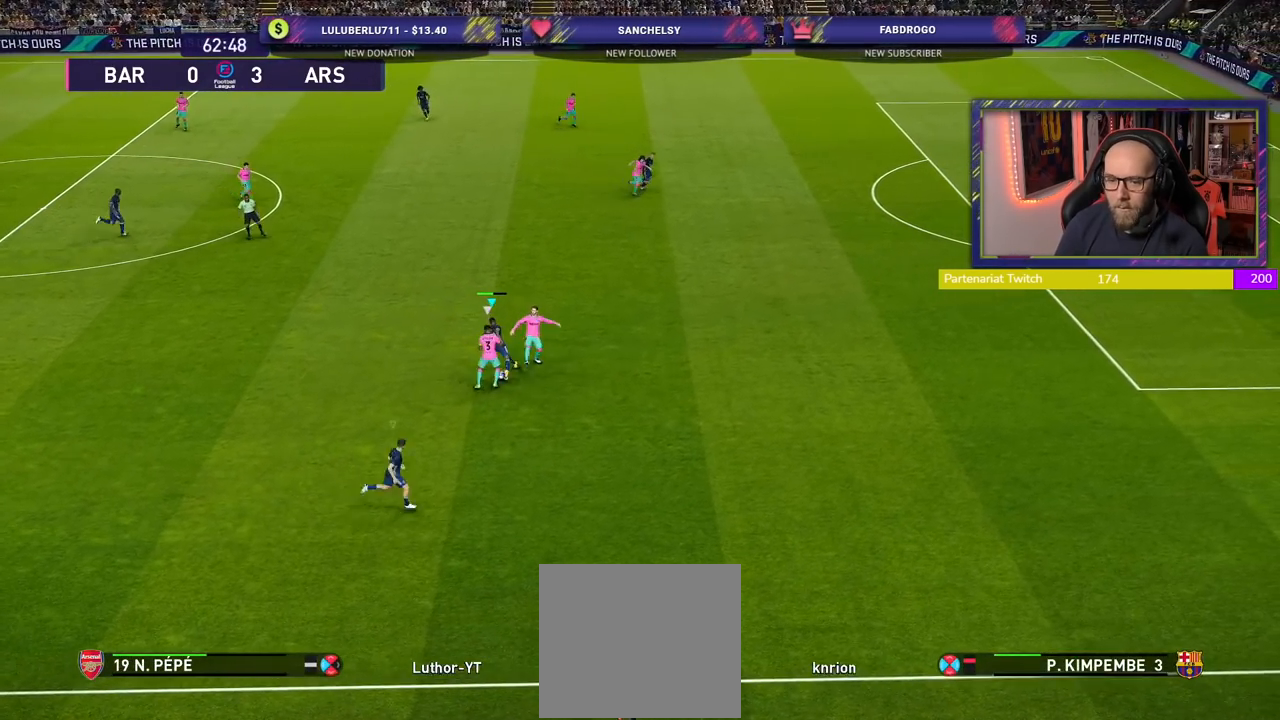
{"buttons": ["R2"], "left_stick": "up-left", "right_stick": "center", "events": []}
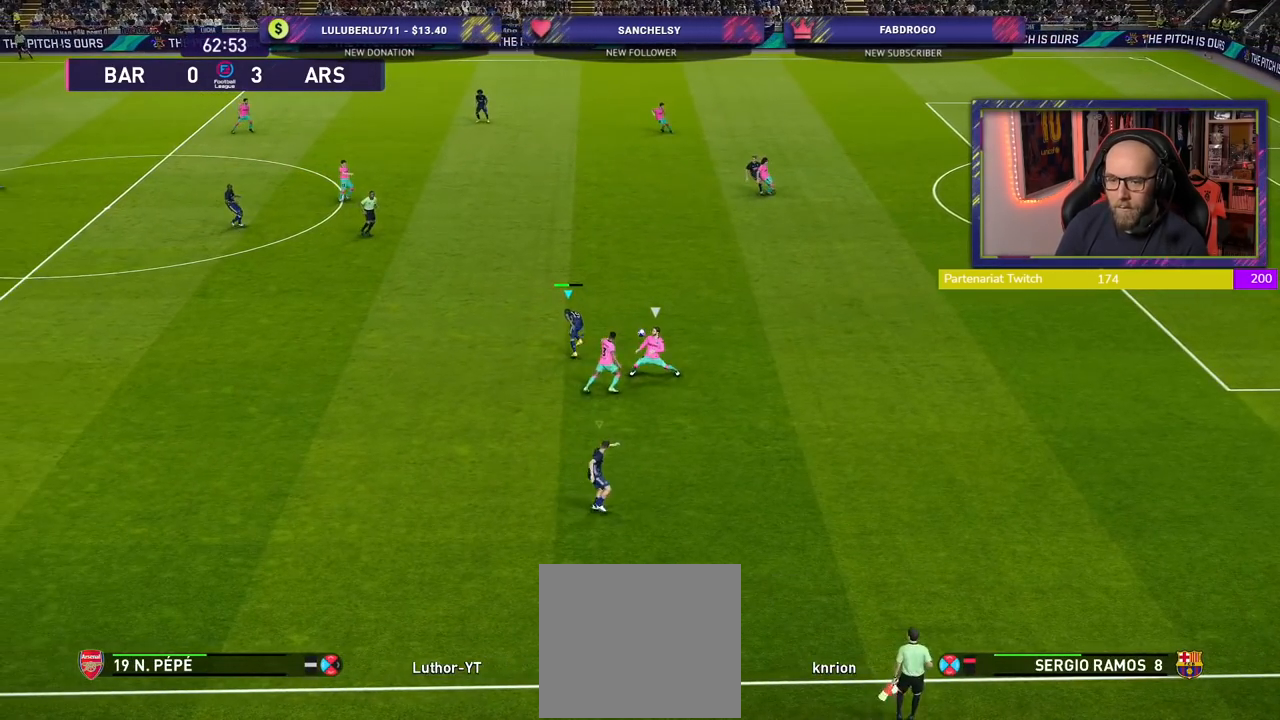
{"buttons": ["CROSS", "R2"], "left_stick": "down-right", "right_stick": "center", "events": [[60, "left_stick", "up-right"], [160, "left_stick", "right"], [400, "left_stick", "down-right"], [420, "CROSS", "down"]]}
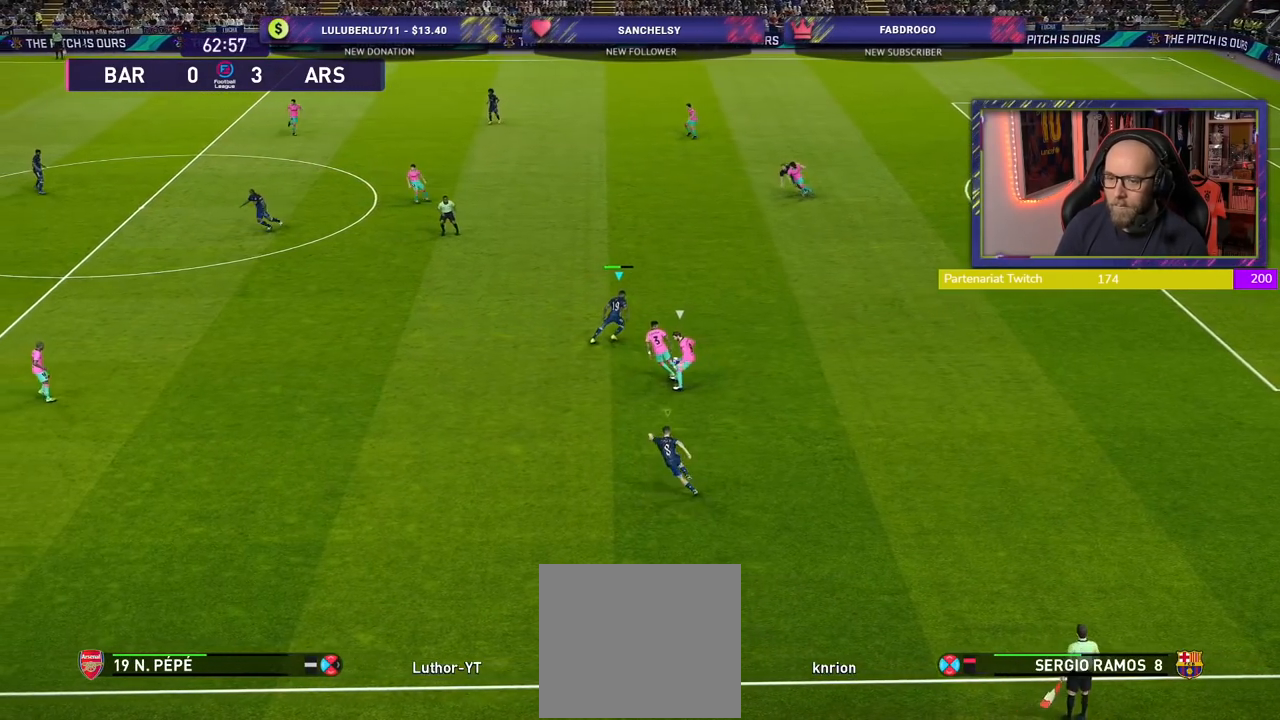
{"buttons": ["CROSS", "R2"], "left_stick": "down-left", "right_stick": "center", "events": [[140, "left_stick", "down-left"]]}
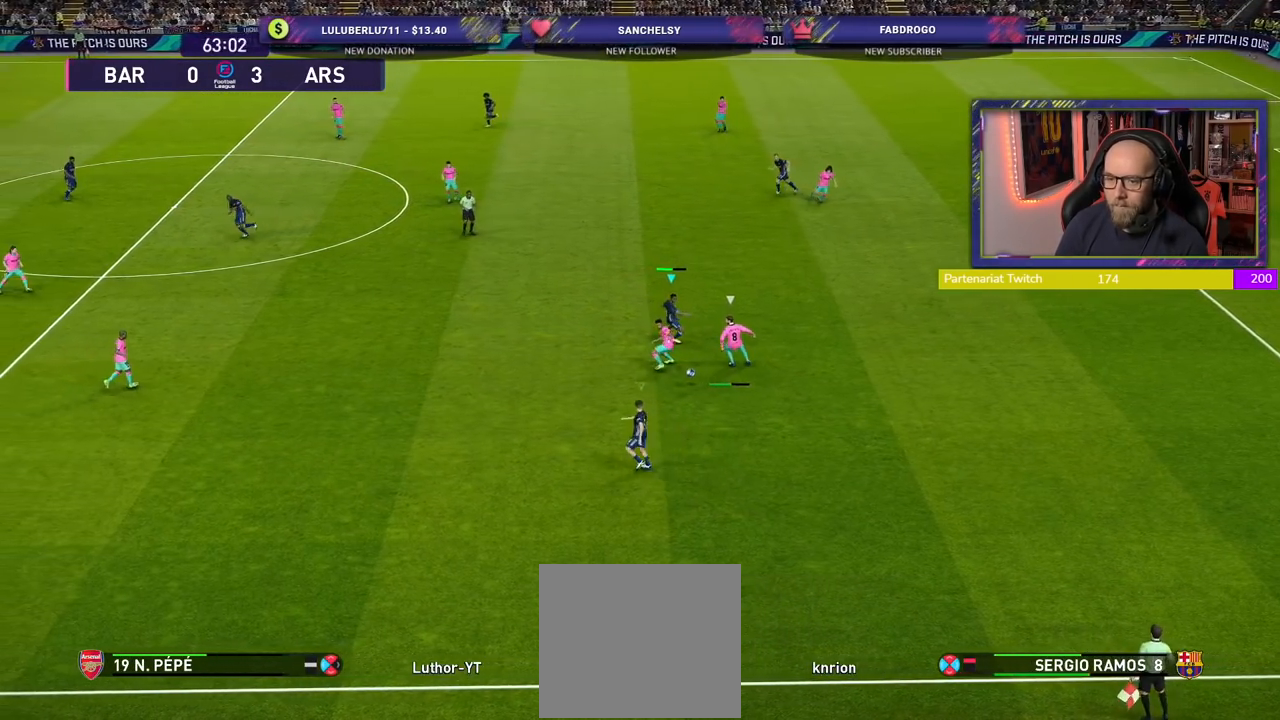
{"buttons": ["CROSS", "SQUARE", "R2"], "left_stick": "down-left", "right_stick": "center", "events": [[500, "SQUARE", "down"]]}
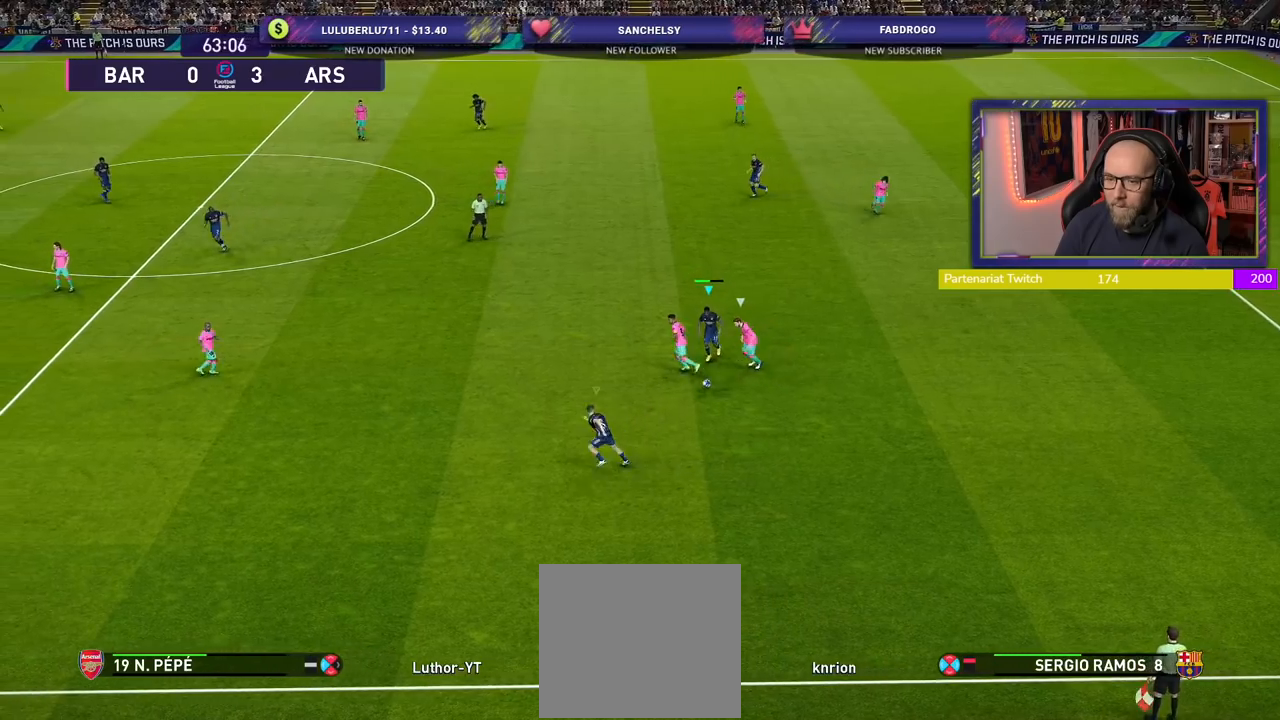
{"buttons": ["CROSS", "SQUARE", "R2"], "left_stick": "down-left", "right_stick": "center", "events": [[60, "left_stick", "left"], [200, "left_stick", "down-left"]]}
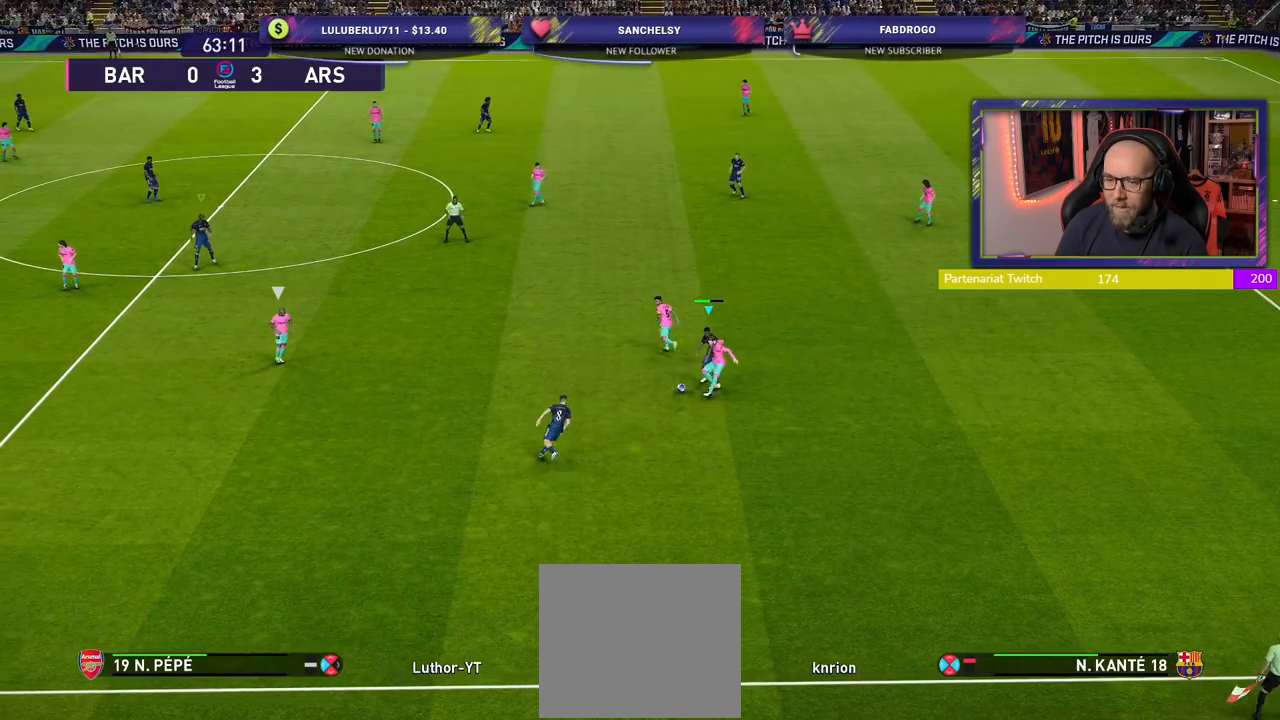
{"buttons": ["CROSS", "SQUARE", "R2"], "left_stick": "right", "right_stick": "center", "events": [[240, "L1", "down"], [280, "left_stick", "up-right"], [420, "left_stick", "right"], [460, "L1", "up"]]}
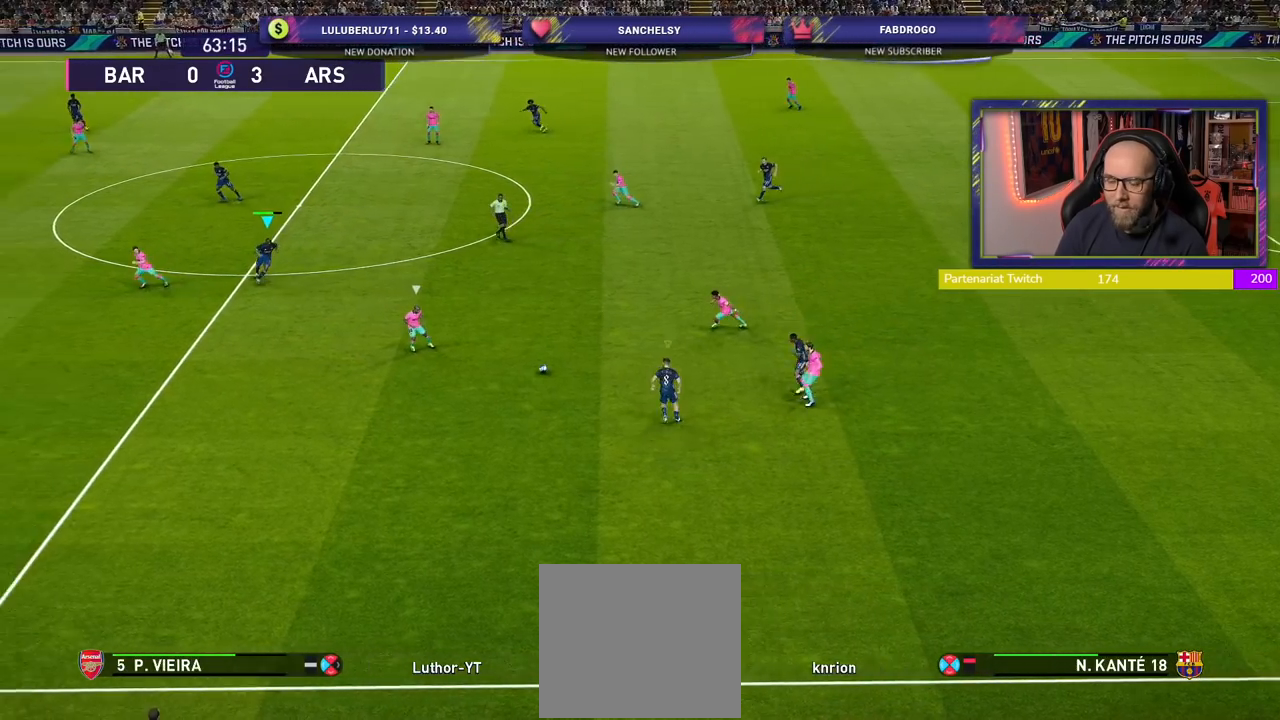
{"buttons": ["L2", "R2"], "left_stick": "down-left", "right_stick": "center", "events": [[20, "left_stick", "down-right"], [120, "SQUARE", "up"], [140, "CROSS", "up"], [280, "L2", "down"], [280, "left_stick", "down-left"]]}
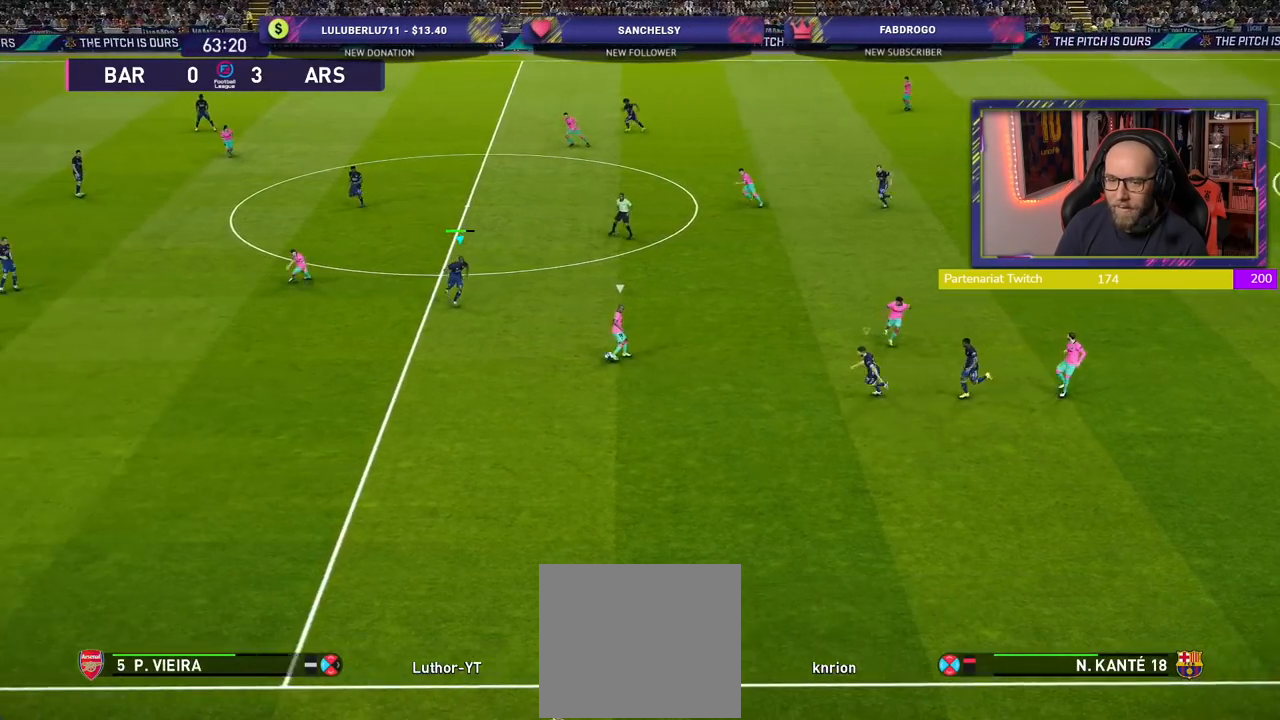
{"buttons": ["L2", "R2"], "left_stick": "up-left", "right_stick": "center", "events": [[360, "left_stick", "up-left"]]}
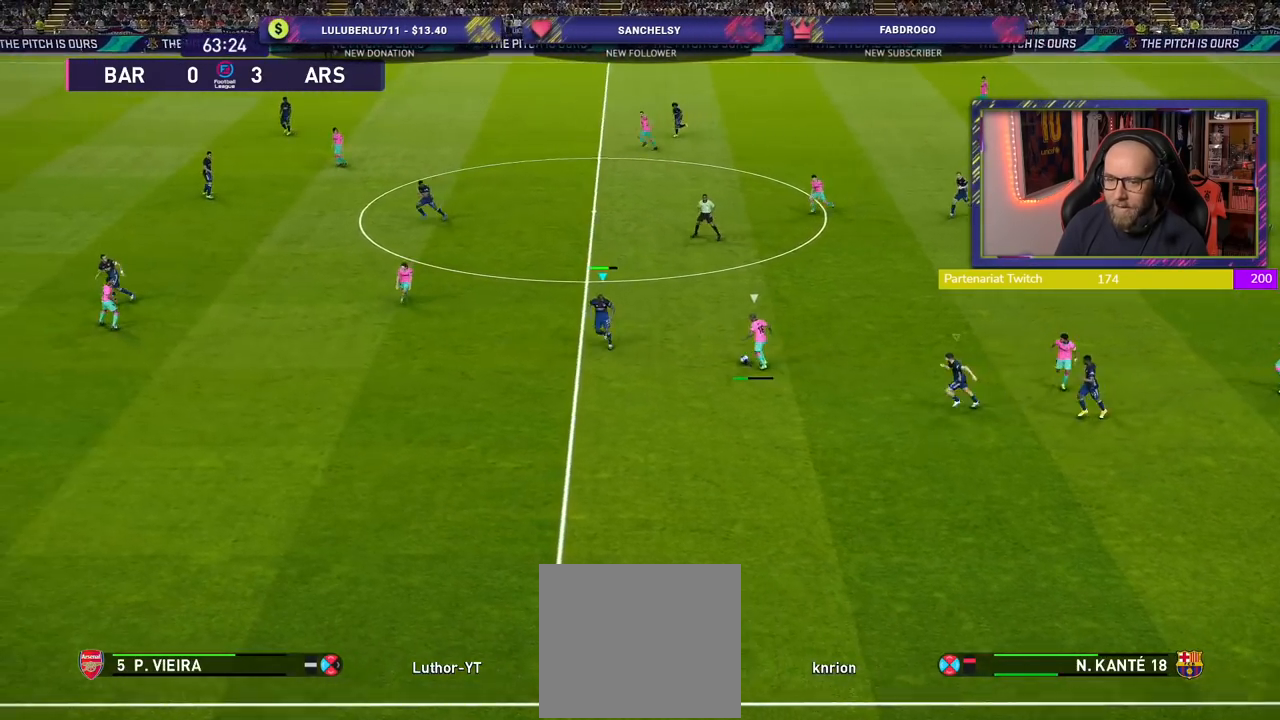
{"buttons": ["L2", "R2"], "left_stick": "up-left", "right_stick": "center", "events": []}
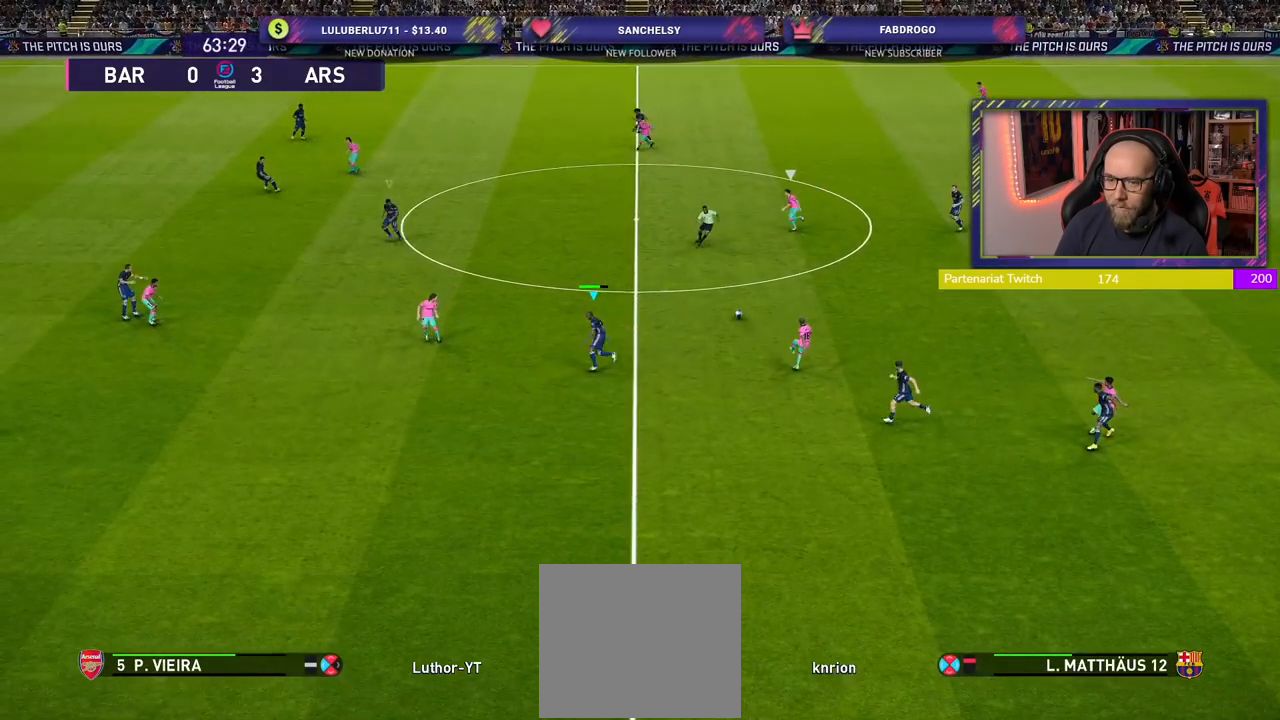
{"buttons": ["SQUARE", "L2", "R2"], "left_stick": "left", "right_stick": "center", "events": [[20, "SQUARE", "down"], [460, "left_stick", "left"]]}
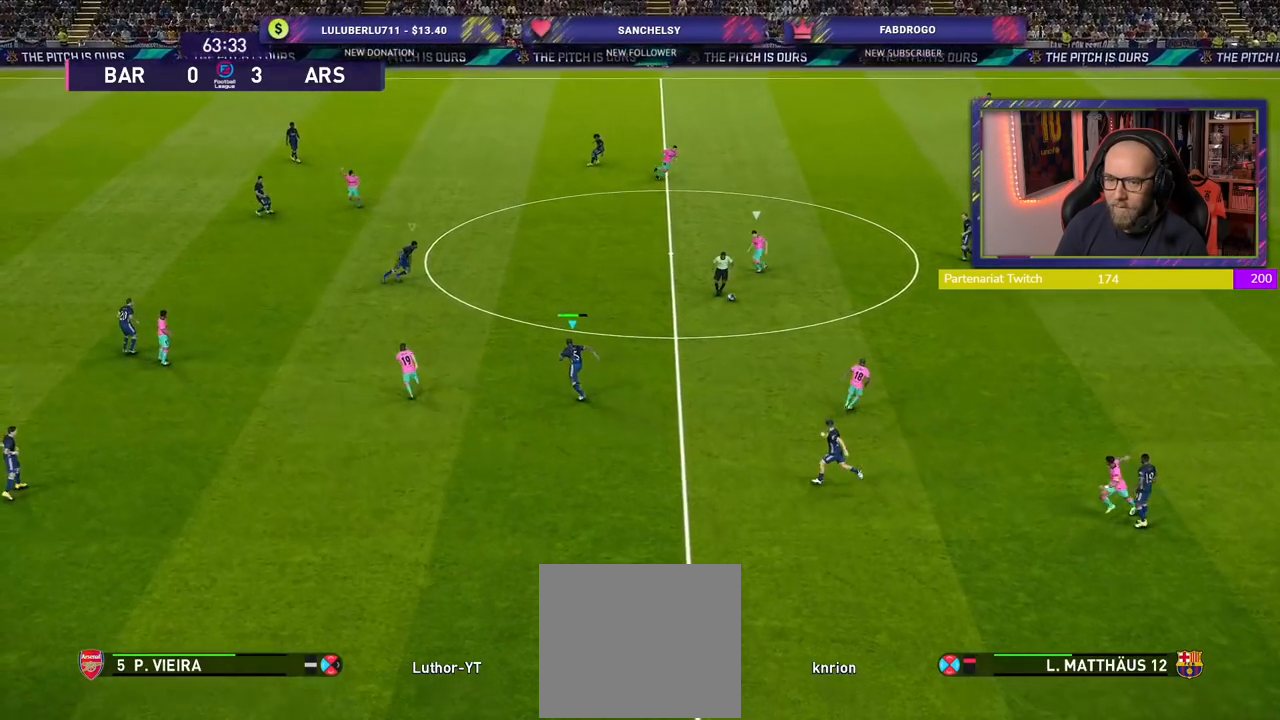
{"buttons": ["SQUARE", "L2", "R2"], "left_stick": "left", "right_stick": "center", "events": []}
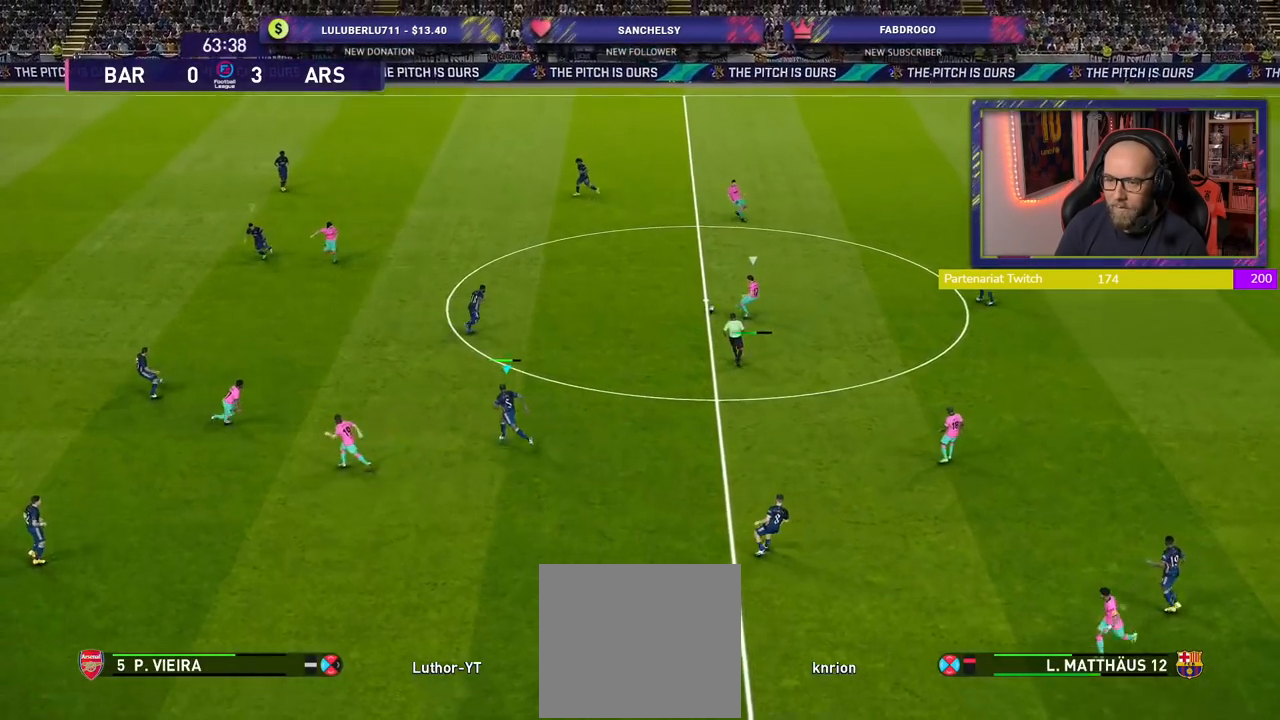
{"buttons": ["SQUARE", "L2", "R2"], "left_stick": "up-left", "right_stick": "center", "events": [[260, "left_stick", "up-left"]]}
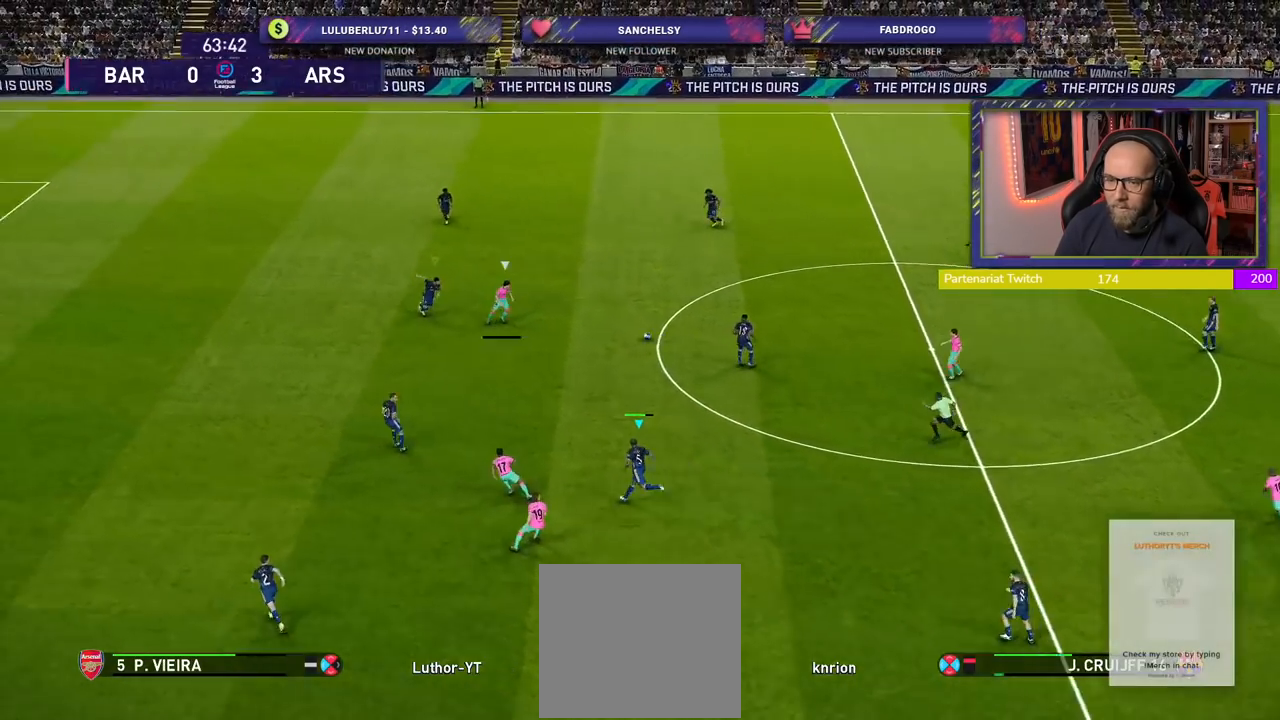
{"buttons": ["SQUARE", "L2", "R2"], "left_stick": "up-left", "right_stick": "center", "events": []}
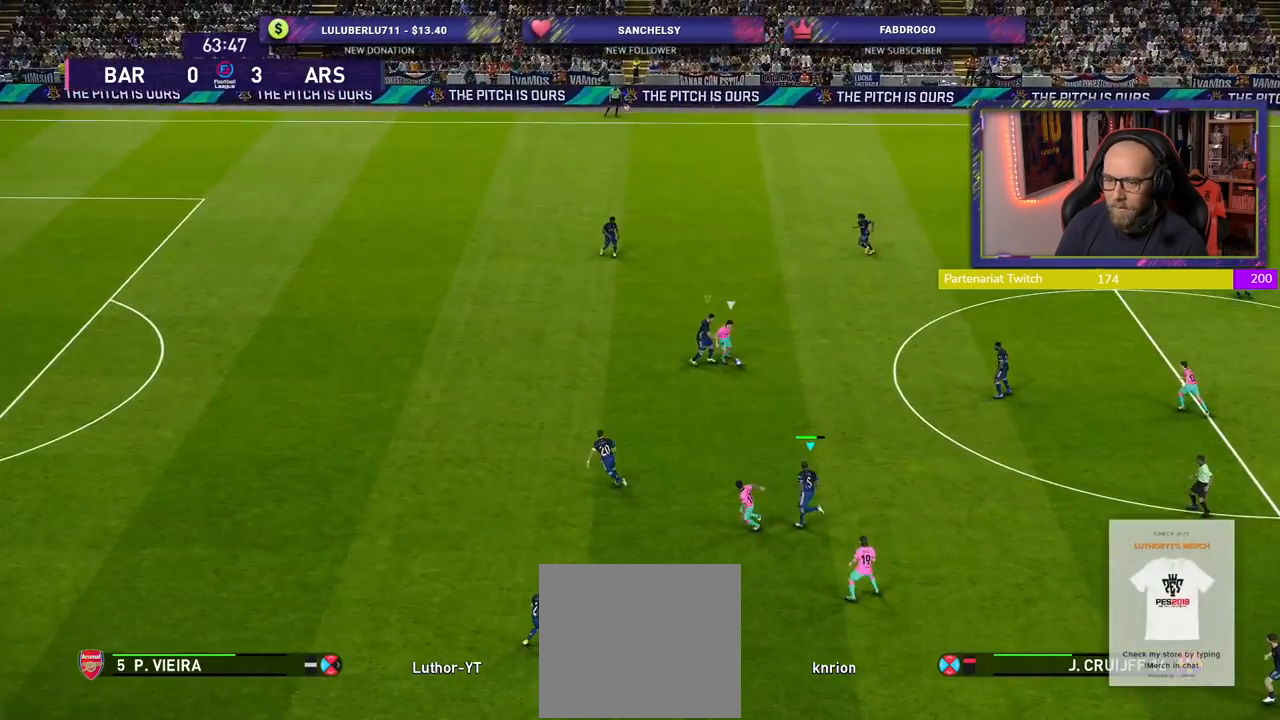
{"buttons": ["L2", "R2"], "left_stick": "down-right", "right_stick": "center", "events": [[100, "left_stick", "up"], [300, "left_stick", "center"], [400, "SQUARE", "up"], [500, "left_stick", "down-right"]]}
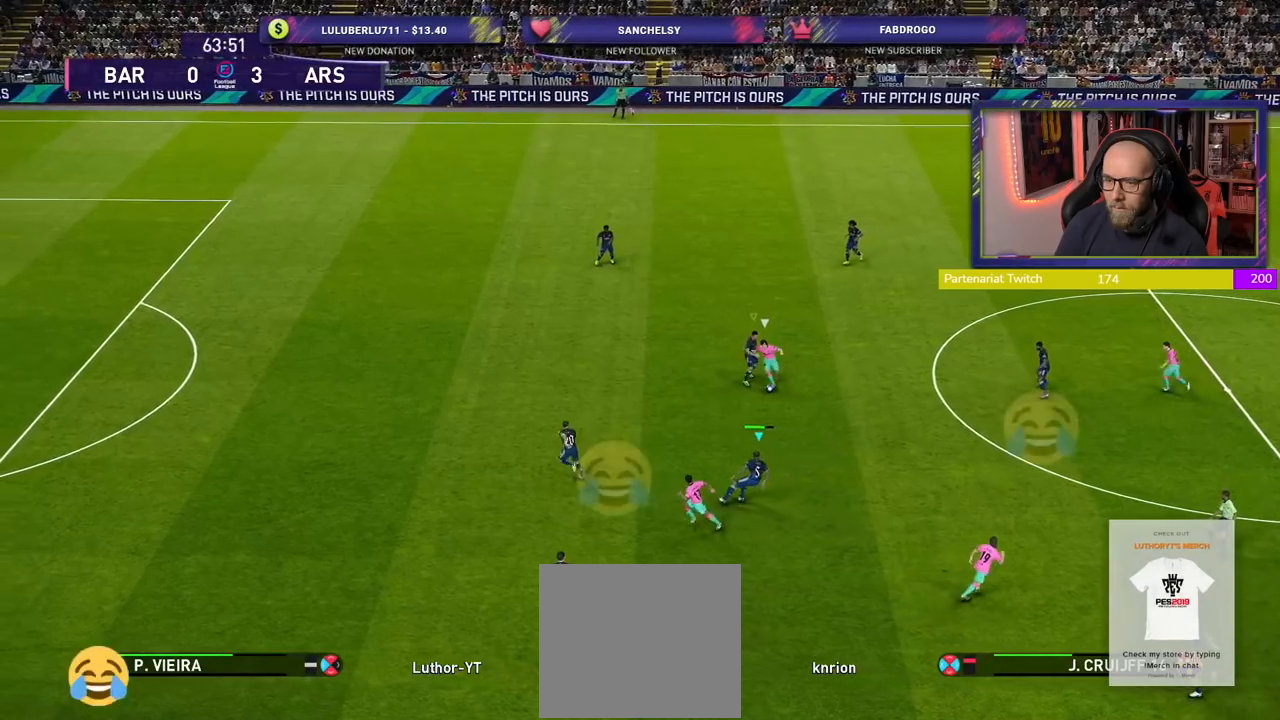
{"buttons": ["CROSS"], "left_stick": "up-left", "right_stick": "center", "events": [[20, "L2", "up"], [60, "CROSS", "down"], [120, "R2", "up"], [220, "L1", "down"], [340, "left_stick", "center"], [440, "L1", "up"], [480, "left_stick", "up-left"]]}
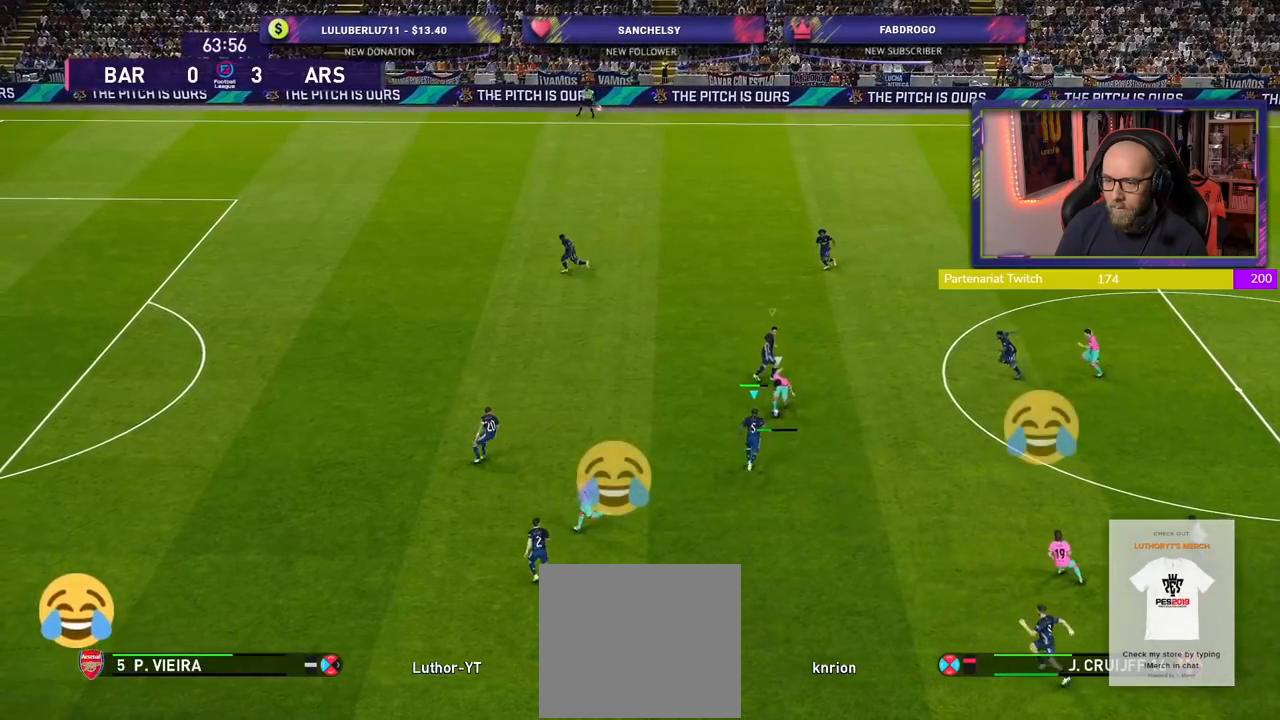
{"buttons": ["CROSS"], "left_stick": "up", "right_stick": "center", "events": [[340, "left_stick", "up"]]}
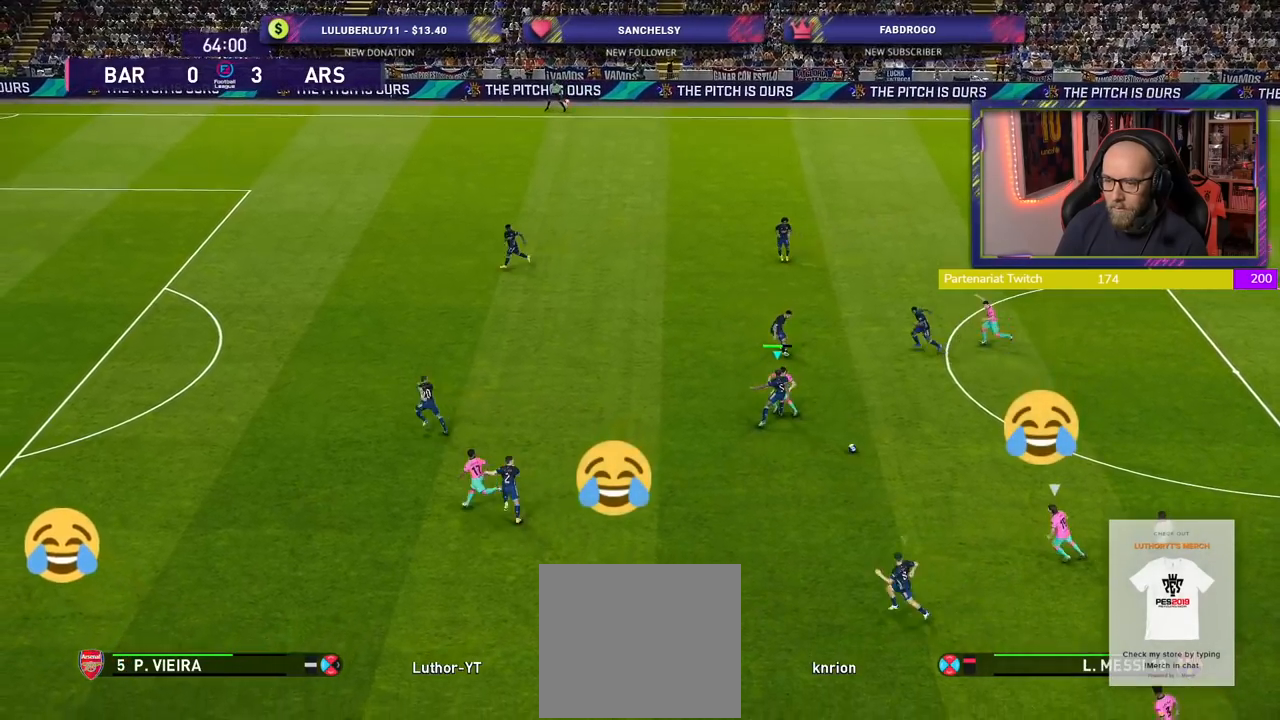
{"buttons": ["CROSS"], "left_stick": "up-left", "right_stick": "center", "events": [[100, "left_stick", "right"], [160, "L1", "down"], [280, "left_stick", "up"], [360, "L1", "up"], [380, "left_stick", "up-left"]]}
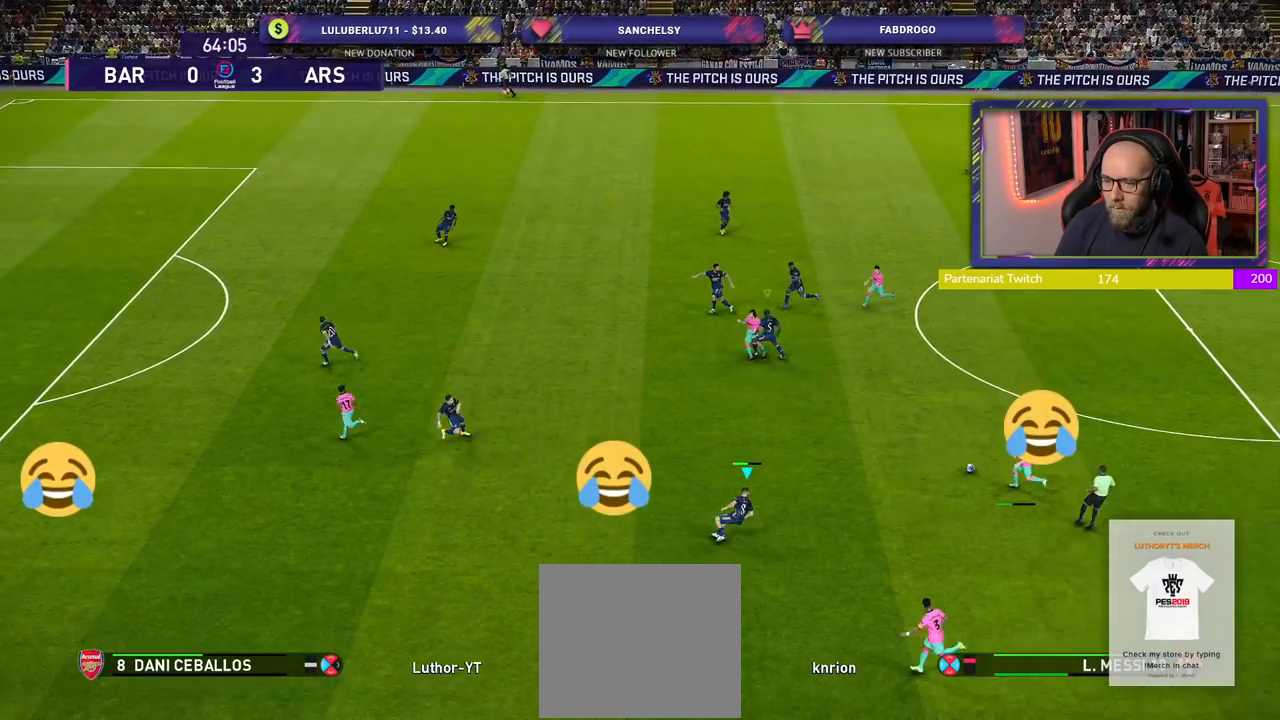
{"buttons": ["R2"], "left_stick": "left", "right_stick": "center", "events": [[20, "R2", "down"], [40, "CROSS", "up"], [420, "left_stick", "left"]]}
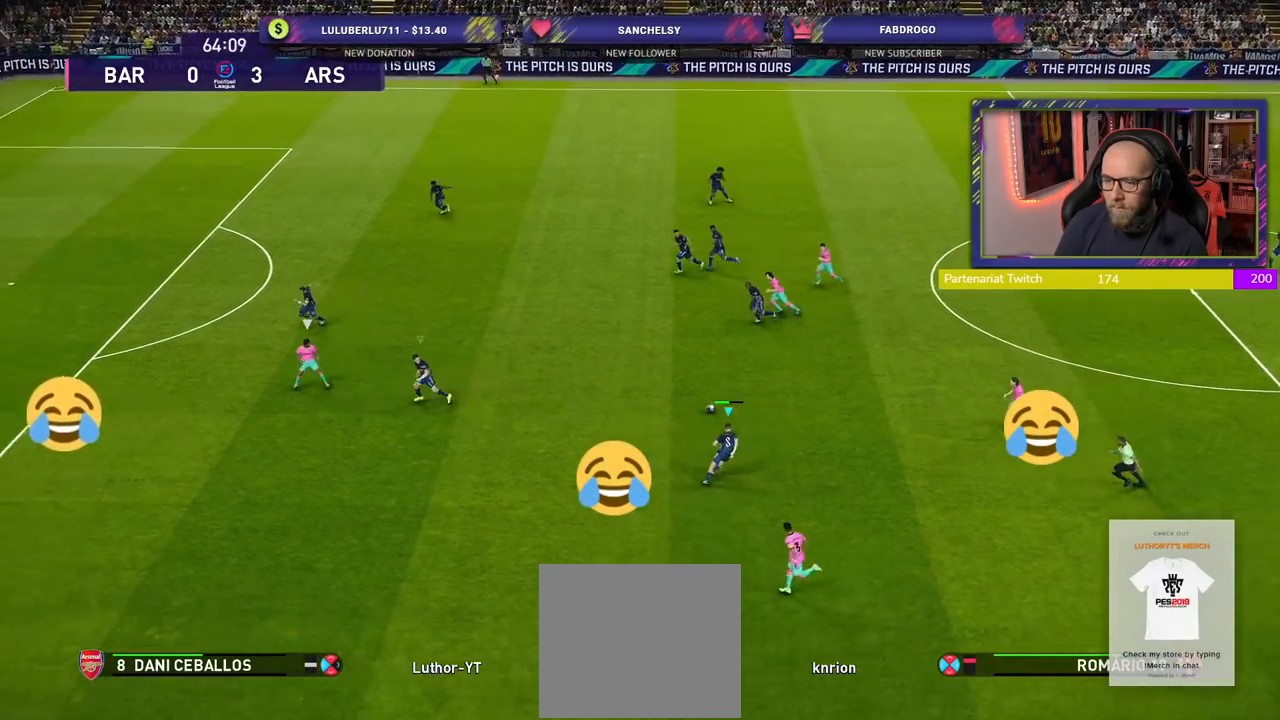
{"buttons": [], "left_stick": "right", "right_stick": "center", "events": [[60, "L1", "down"], [100, "left_stick", "down"], [200, "L1", "up"], [200, "R2", "up"], [200, "left_stick", "right"]]}
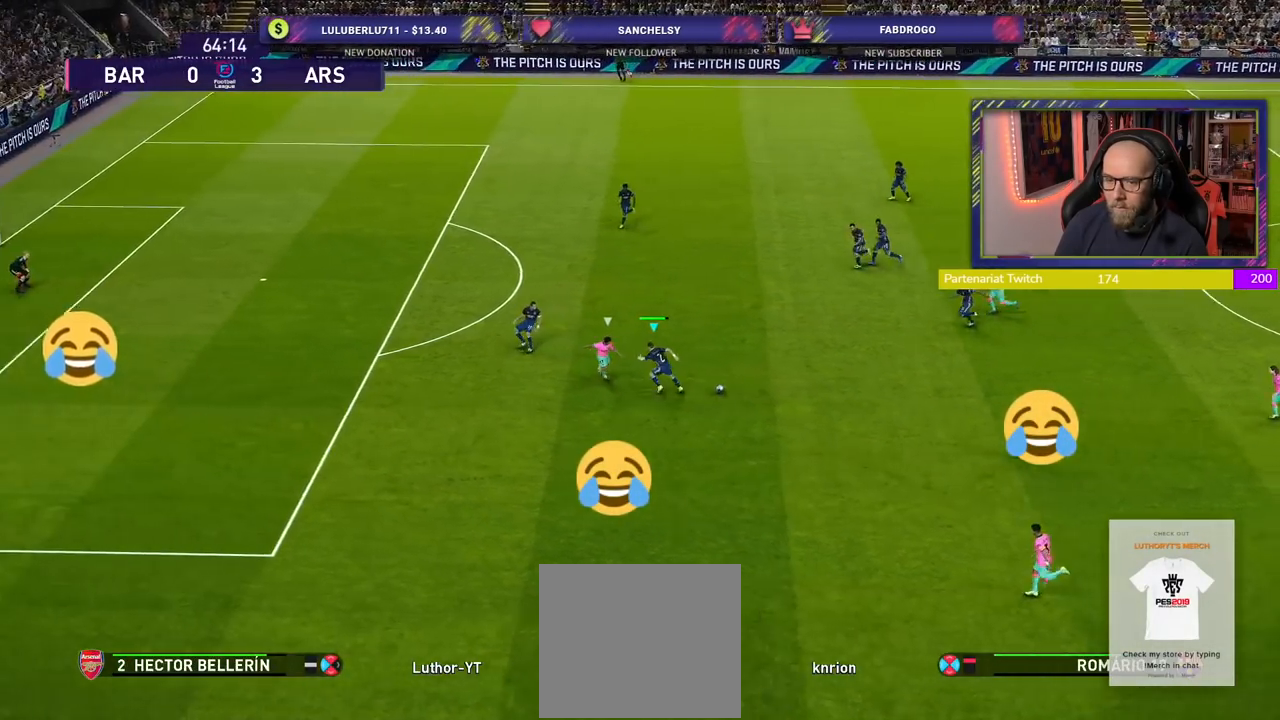
{"buttons": [], "left_stick": "down-right", "right_stick": "center", "events": [[420, "left_stick", "down-right"]]}
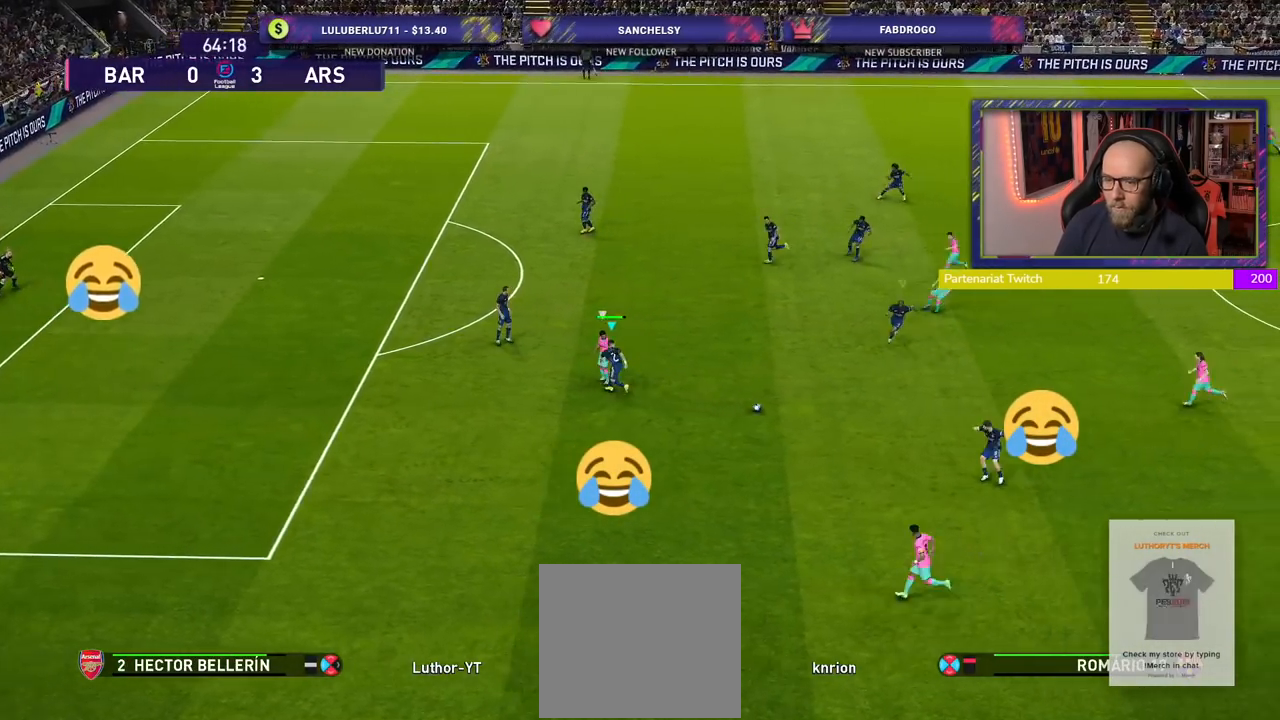
{"buttons": [], "left_stick": "down-right", "right_stick": "center", "events": [[60, "left_stick", "up-left"], [100, "R2", "down"], [140, "L1", "down"], [260, "L1", "up"], [300, "left_stick", "down-left"], [400, "R2", "up"], [400, "left_stick", "down-right"]]}
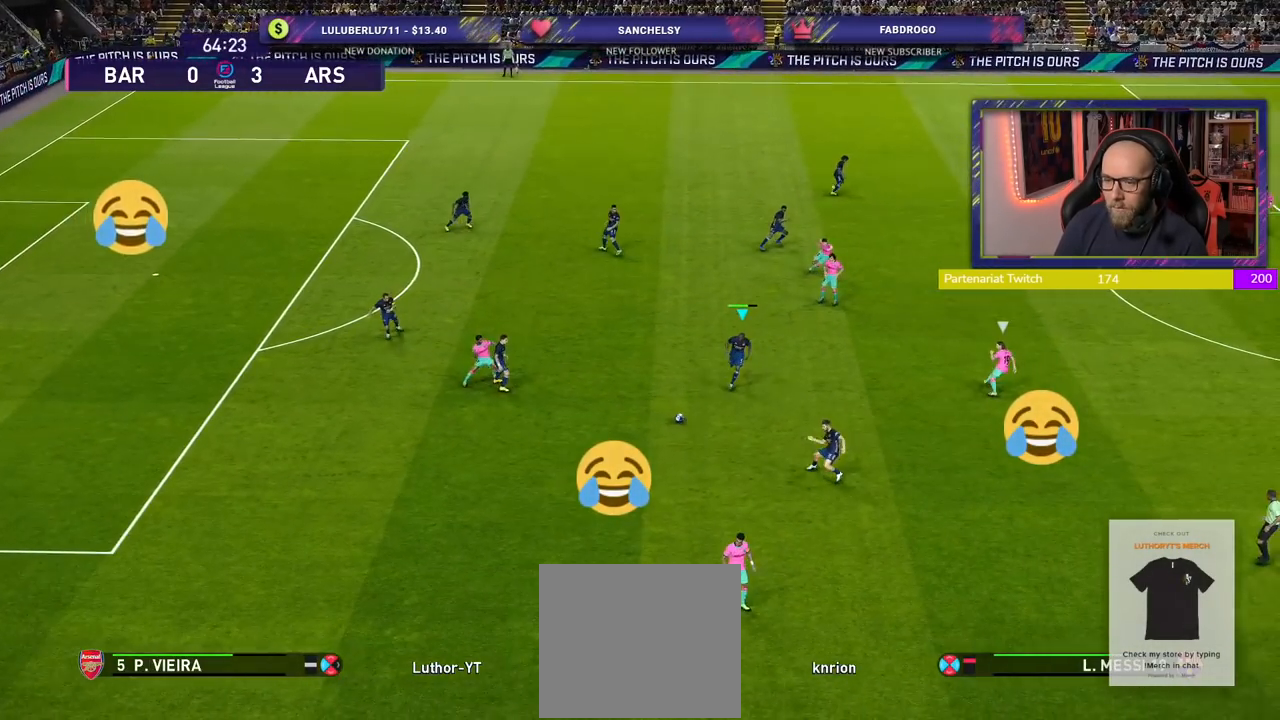
{"buttons": [], "left_stick": "right", "right_stick": "center", "events": [[20, "TRIANGLE", "down"], [140, "TRIANGLE", "up"], [280, "left_stick", "right"]]}
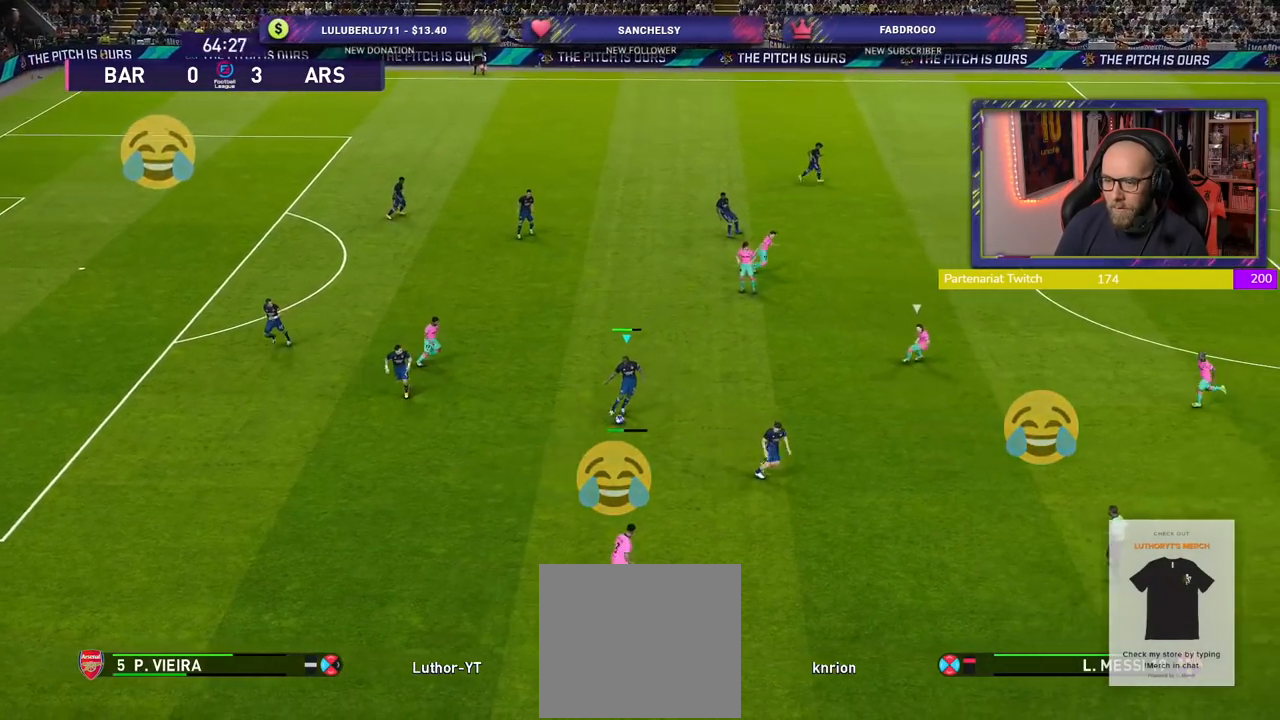
{"buttons": ["CROSS"], "left_stick": "up-right", "right_stick": "center", "events": [[440, "CROSS", "down"], [460, "left_stick", "up-right"]]}
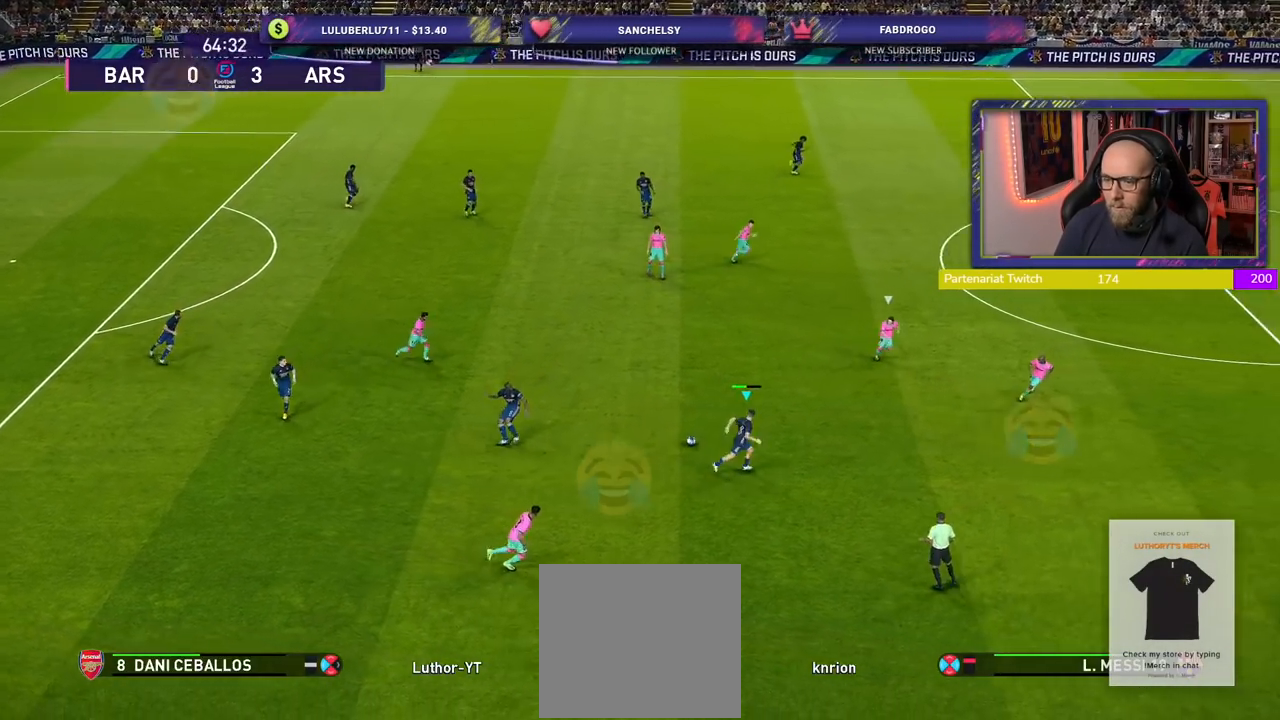
{"buttons": [], "left_stick": "up-right", "right_stick": "center", "events": [[140, "CROSS", "up"]]}
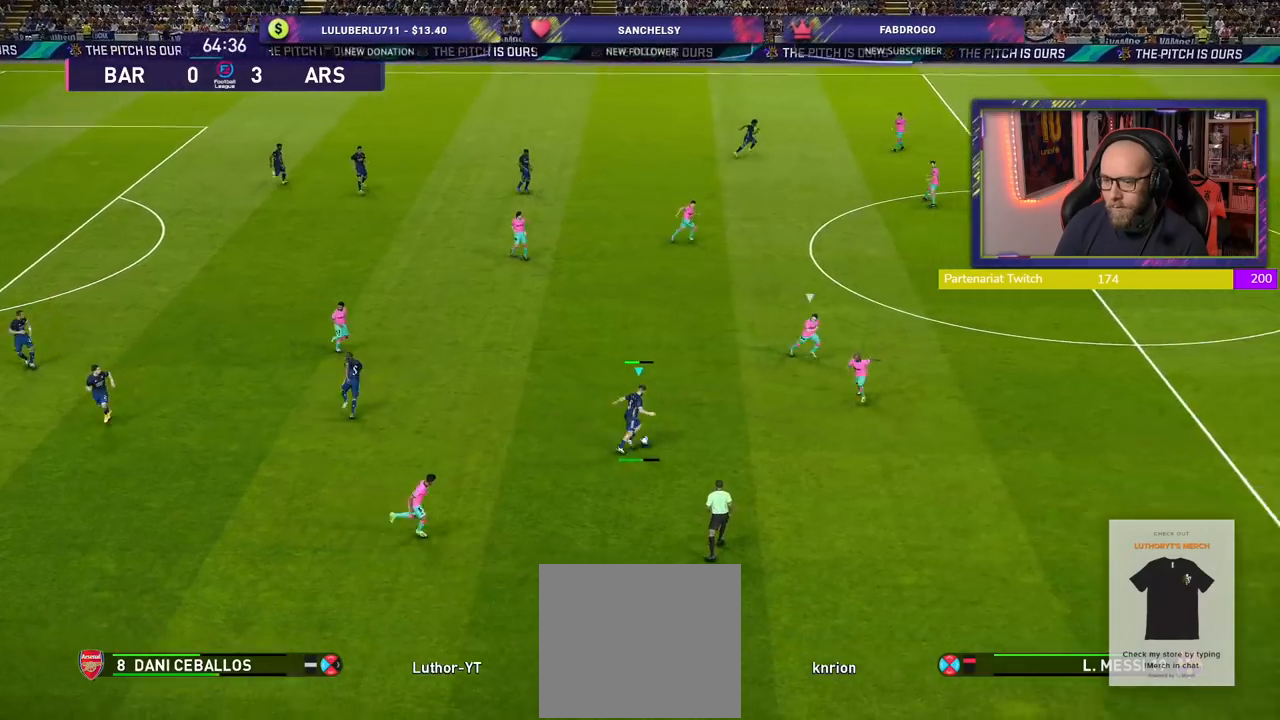
{"buttons": [], "left_stick": "down-left", "right_stick": "center", "events": [[40, "left_stick", "center"], [420, "left_stick", "down-left"]]}
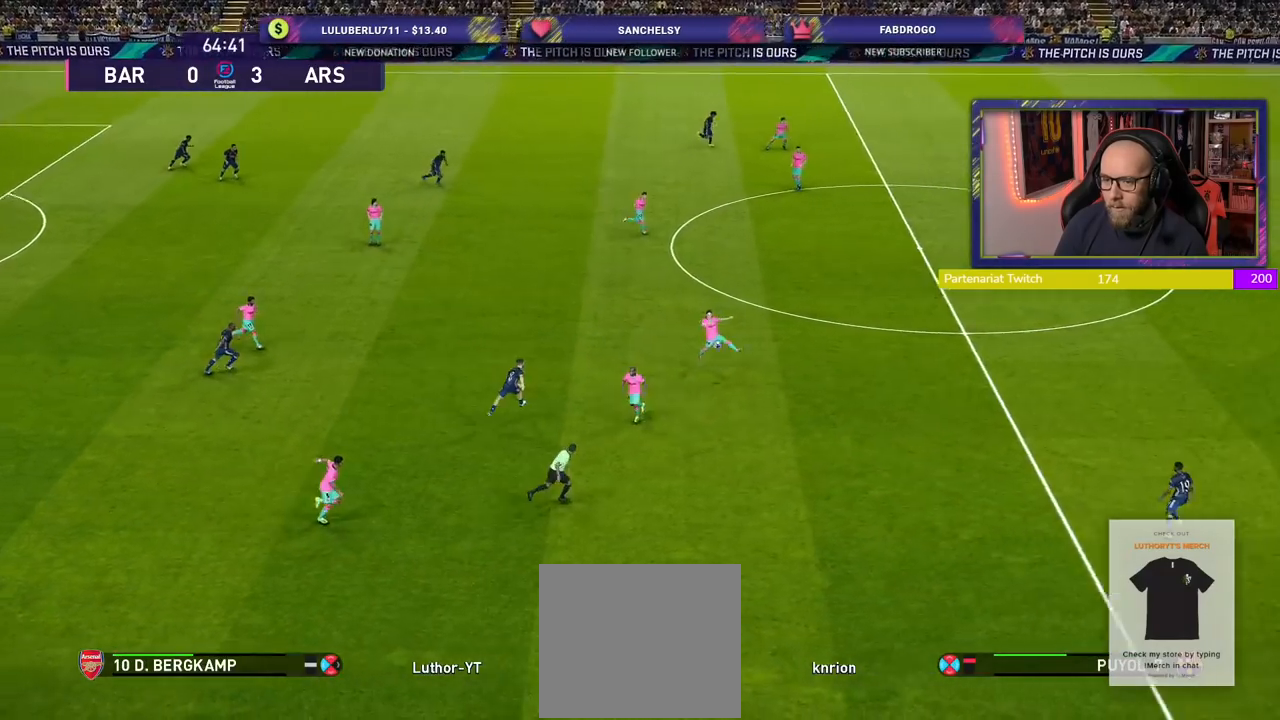
{"buttons": ["R2"], "left_stick": "down-left", "right_stick": "center", "events": [[20, "R2", "down"]]}
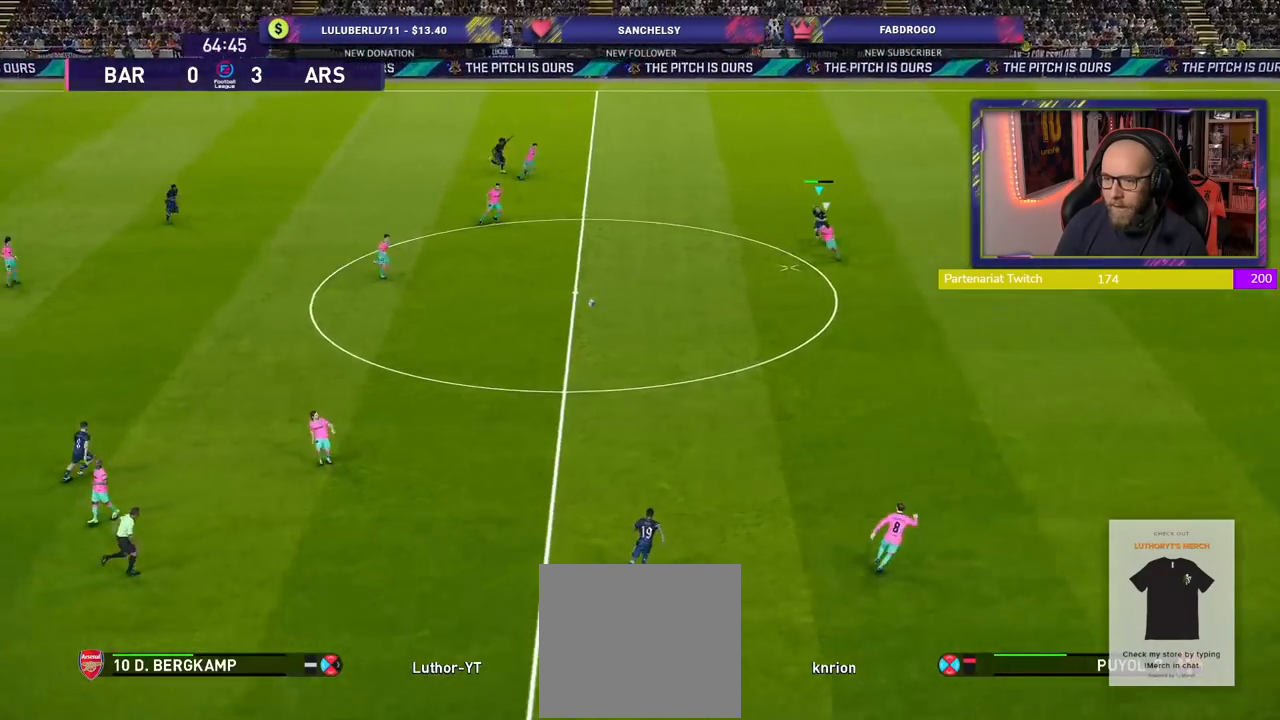
{"buttons": ["R2"], "left_stick": "down-left", "right_stick": "center", "events": []}